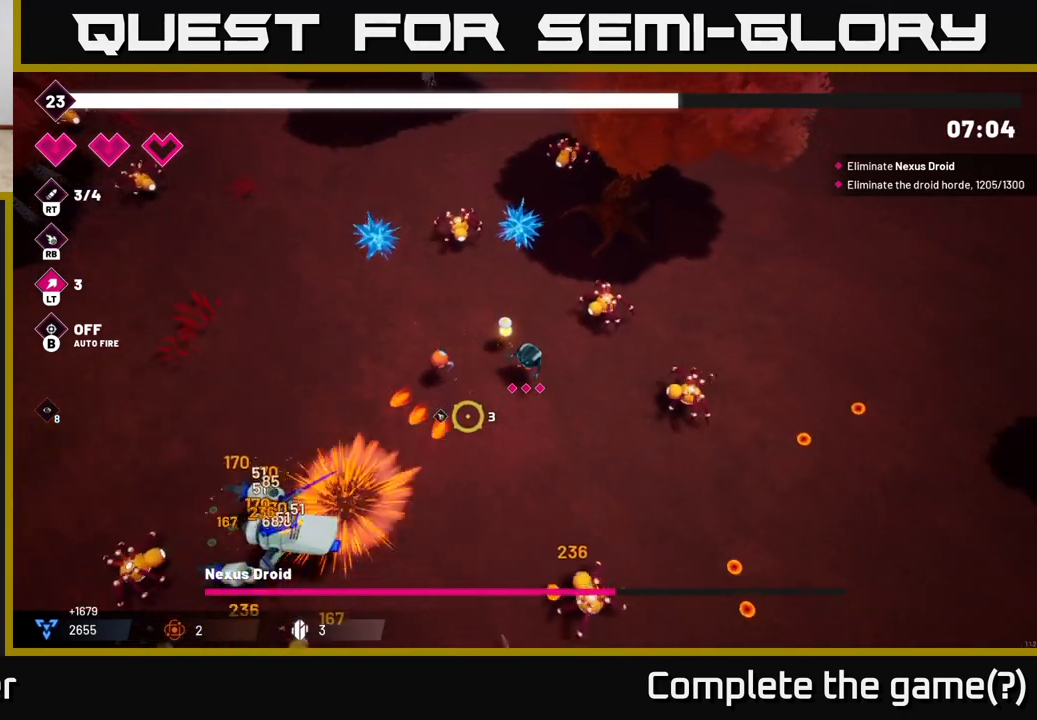
Gameplay with a controller (Xbox layout); each line is a JSON object with the inputs held at the frame after it. "events" lists button and stick changes between this image and that frame as [ms after this image, input, new state], when the widget could be followed in between.
{"buttons": [], "left_stick": "down-left", "right_stick": "down-left", "events": [[100, "R2", "up"], [183, "left_stick", "down-left"]]}
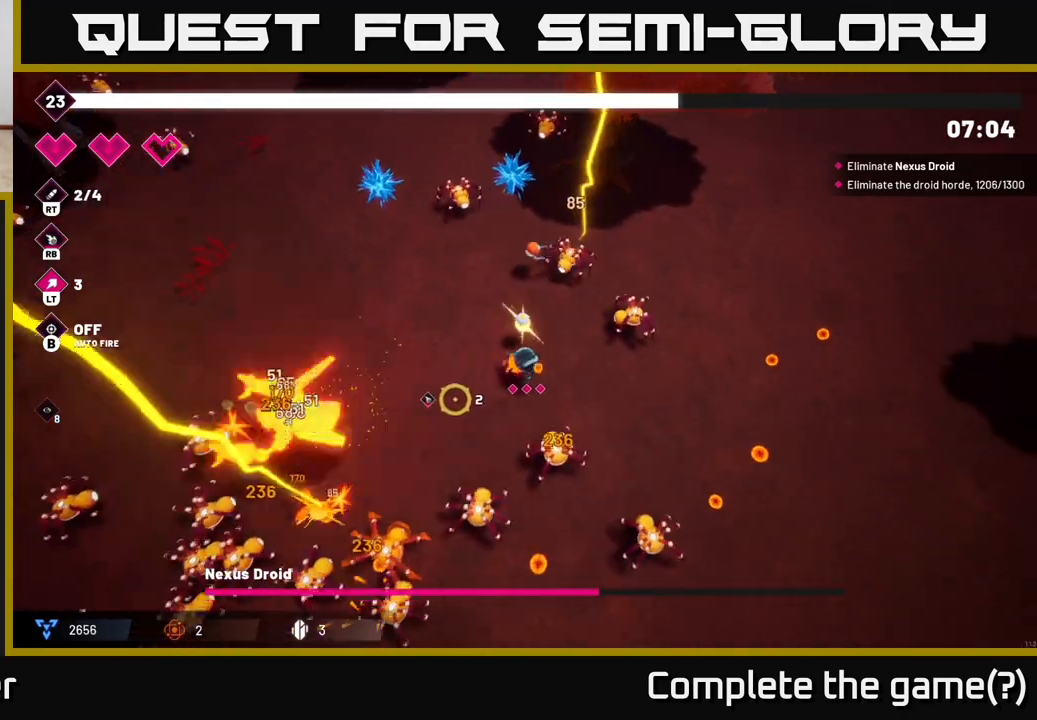
{"buttons": ["R2"], "left_stick": "center", "right_stick": "down", "events": [[17, "R2", "down"], [150, "left_stick", "up-left"], [200, "R2", "up"], [333, "left_stick", "center"], [350, "R2", "down"], [450, "right_stick", "down"]]}
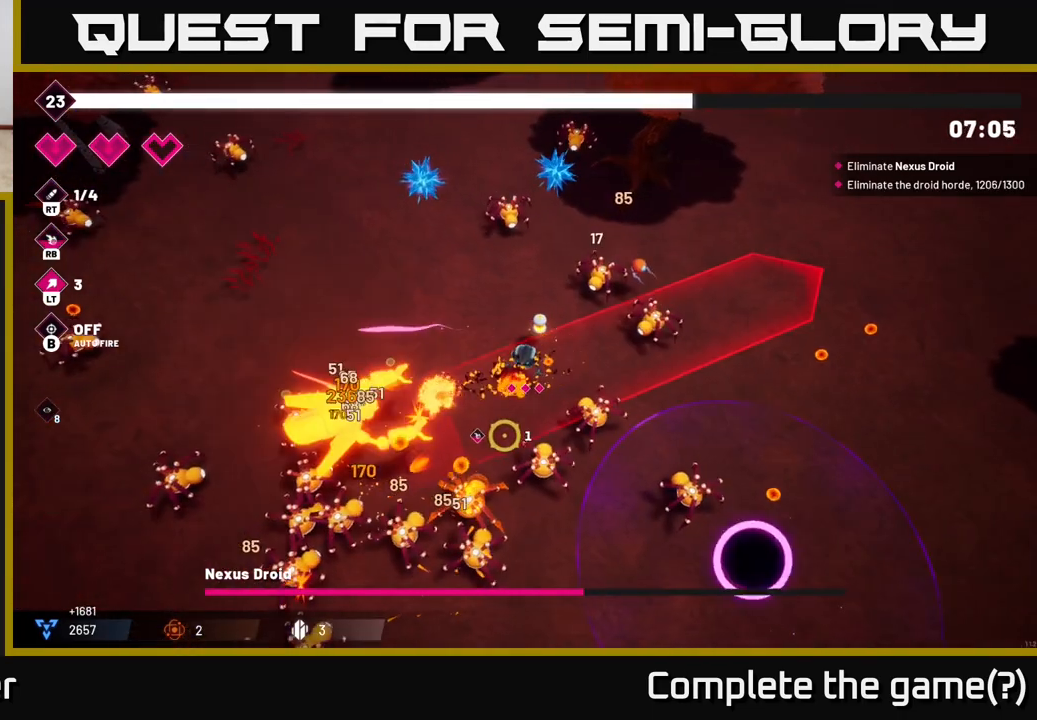
{"buttons": ["L2"], "left_stick": "up-left", "right_stick": "down-left", "events": [[33, "left_stick", "down-left"], [83, "left_stick", "up-left"], [117, "R2", "up"], [267, "right_stick", "down-left"], [383, "L2", "down"]]}
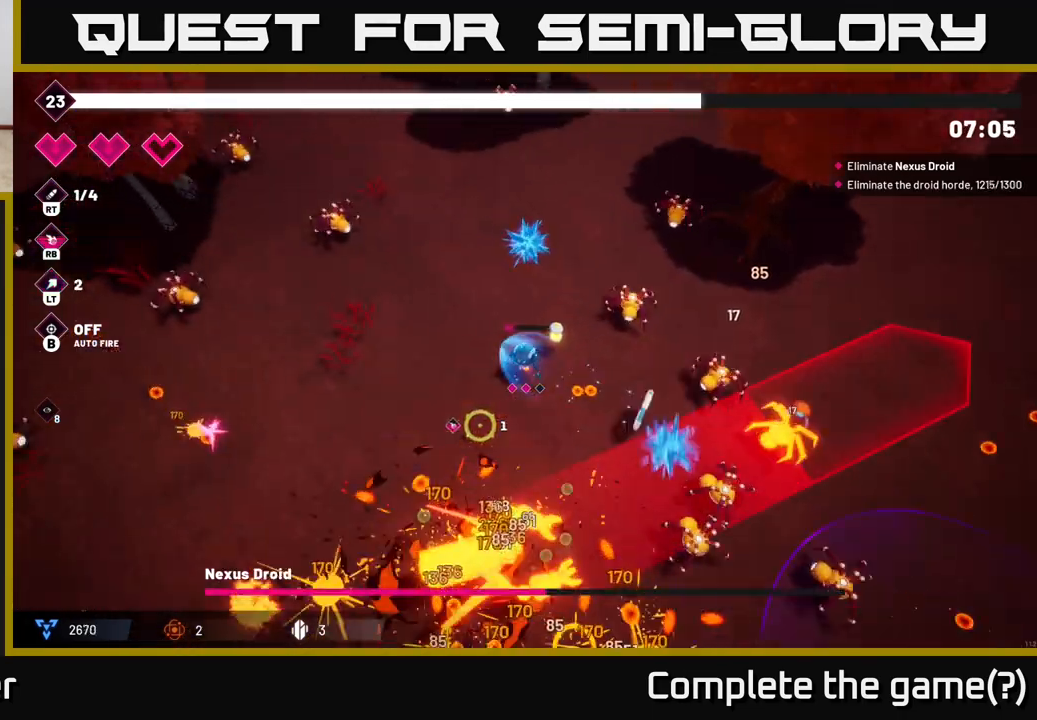
{"buttons": [], "left_stick": "down-left", "right_stick": "down", "events": [[33, "L2", "up"], [67, "left_stick", "down-left"], [100, "right_stick", "down"], [167, "R2", "down"], [383, "R2", "up"]]}
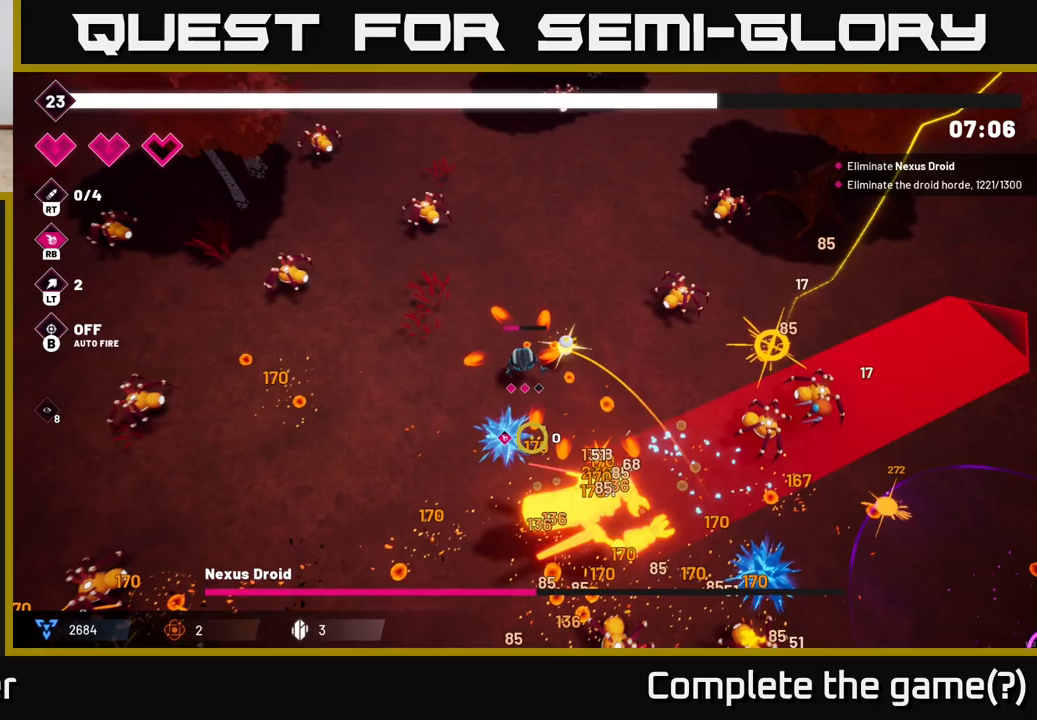
{"buttons": [], "left_stick": "down-right", "right_stick": "down-right", "events": [[50, "right_stick", "down-right"], [67, "R2", "down"], [200, "left_stick", "down"], [333, "R2", "up"], [483, "left_stick", "down-right"]]}
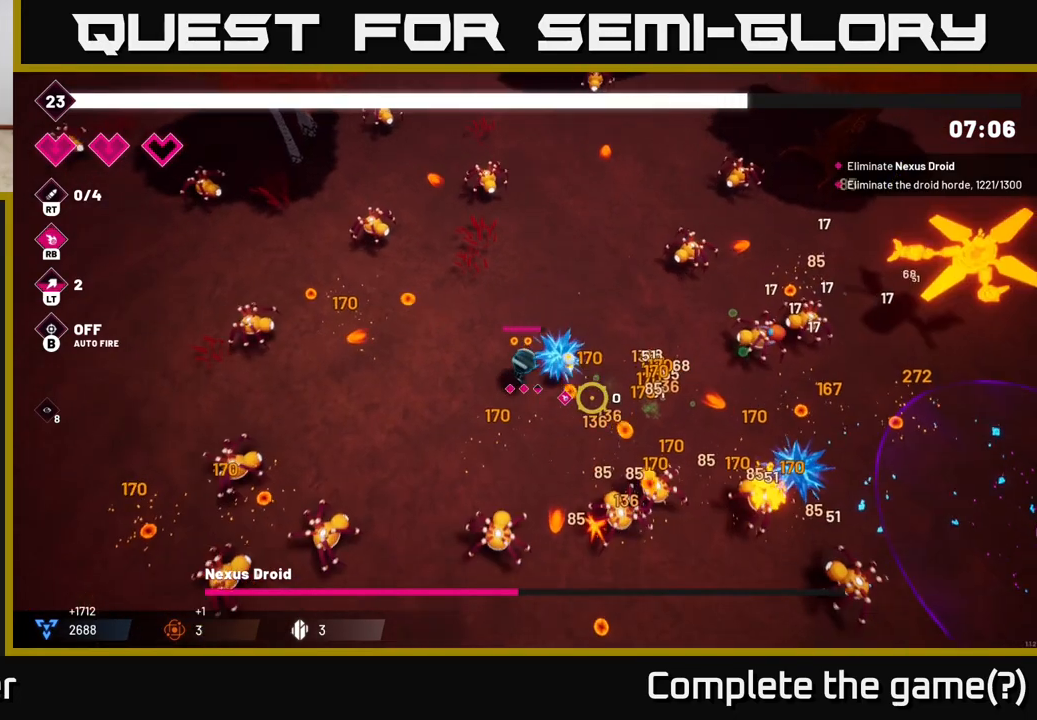
{"buttons": [], "left_stick": "up-right", "right_stick": "down-right", "events": [[83, "left_stick", "right"], [150, "R2", "down"], [383, "left_stick", "up-right"], [400, "R2", "up"]]}
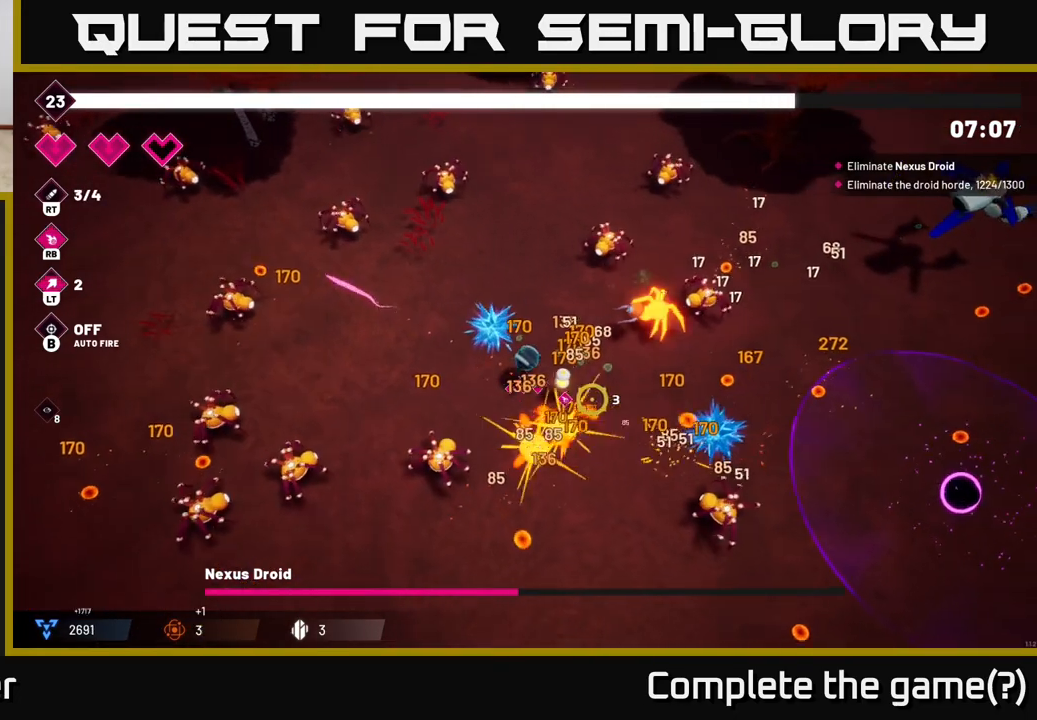
{"buttons": [], "left_stick": "down-right", "right_stick": "up-right", "events": [[117, "left_stick", "down-right"], [167, "right_stick", "right"], [283, "left_stick", "down"], [433, "left_stick", "down-right"], [433, "right_stick", "up-right"]]}
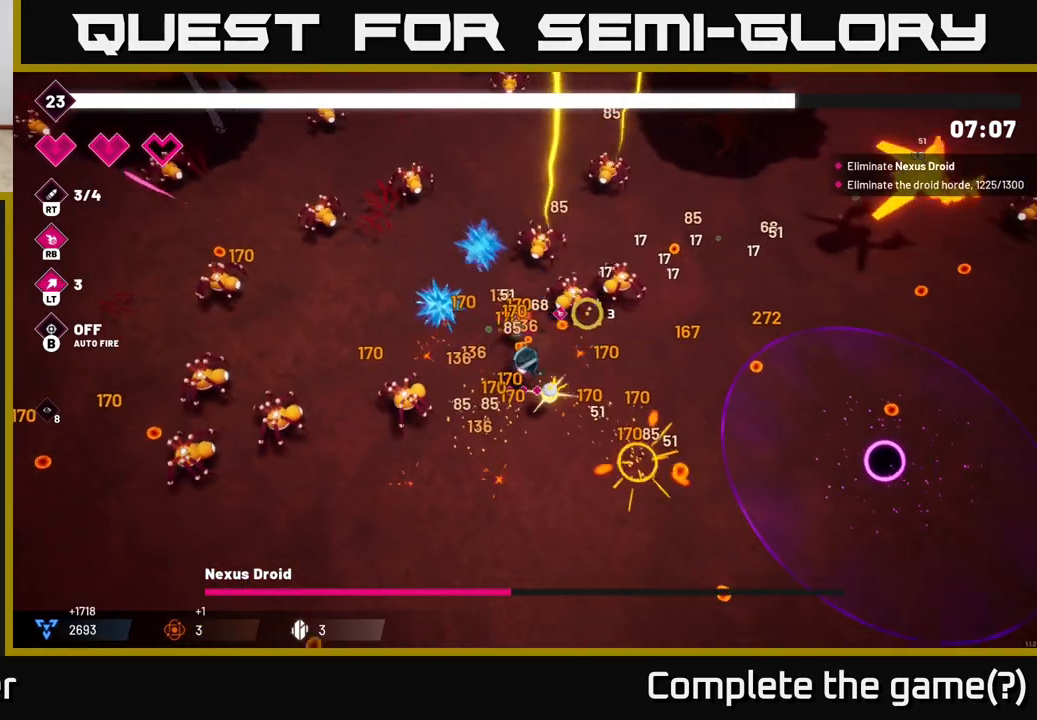
{"buttons": [], "left_stick": "right", "right_stick": "up", "events": [[100, "left_stick", "up-right"], [300, "left_stick", "right"], [433, "right_stick", "up"]]}
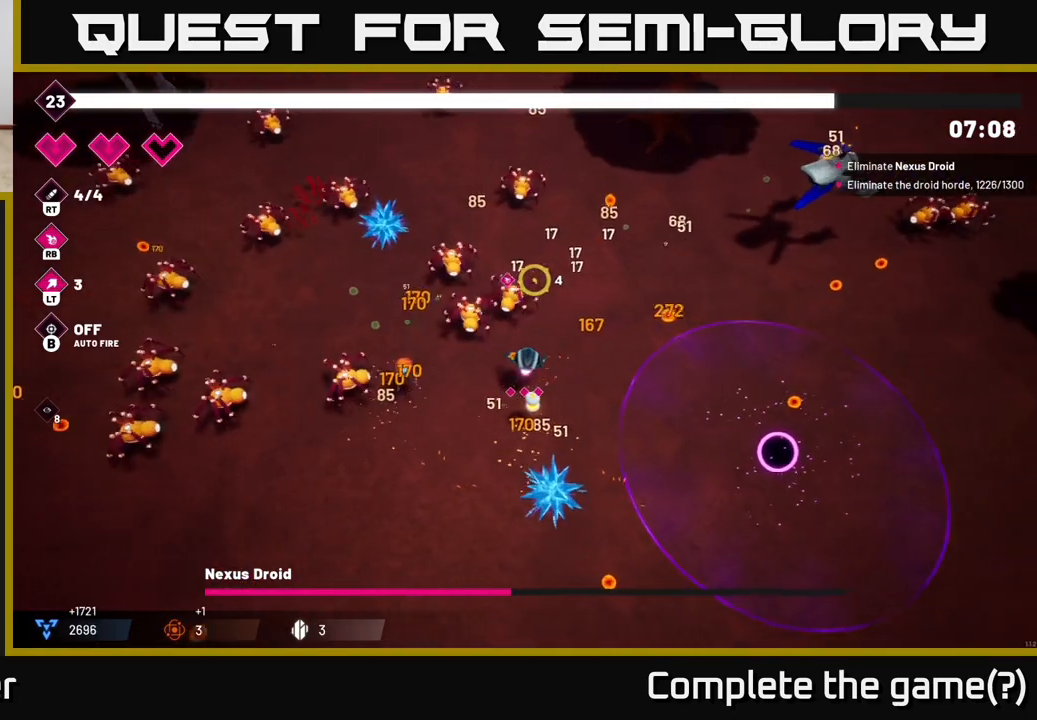
{"buttons": [], "left_stick": "up-right", "right_stick": "up-right", "events": [[33, "left_stick", "up-right"], [83, "right_stick", "up-right"]]}